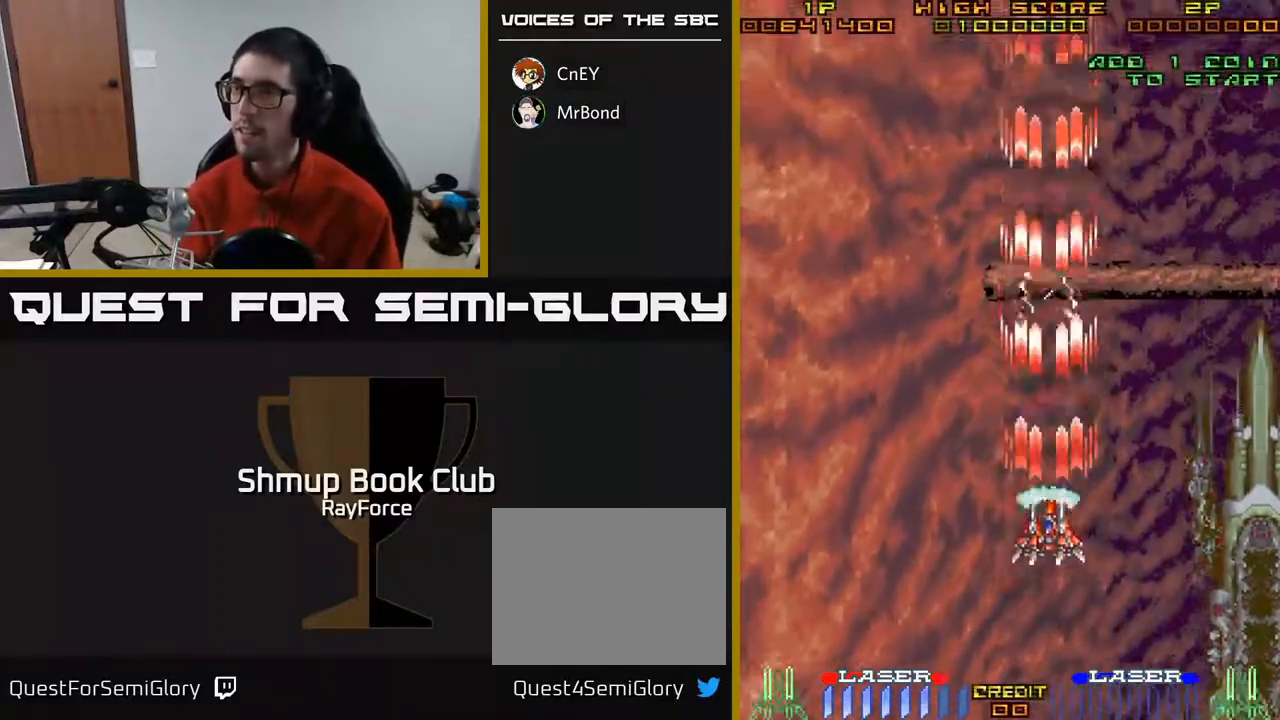
Gameplay with a controller (Xbox layout); each line is a JSON object with the inputs held at the frame after it. "events" lists button and stick changes between this image and that frame as [ms after this image, input, new state], when the widget could be followed in between. Not read: left_stick.
{"buttons": ["A", "DPAD_DOWN"], "right_stick": "center", "events": [[83, "DPAD_RIGHT", "down"], [100, "DPAD_UP", "up"], [217, "DPAD_DOWN", "down"], [383, "DPAD_RIGHT", "up"]]}
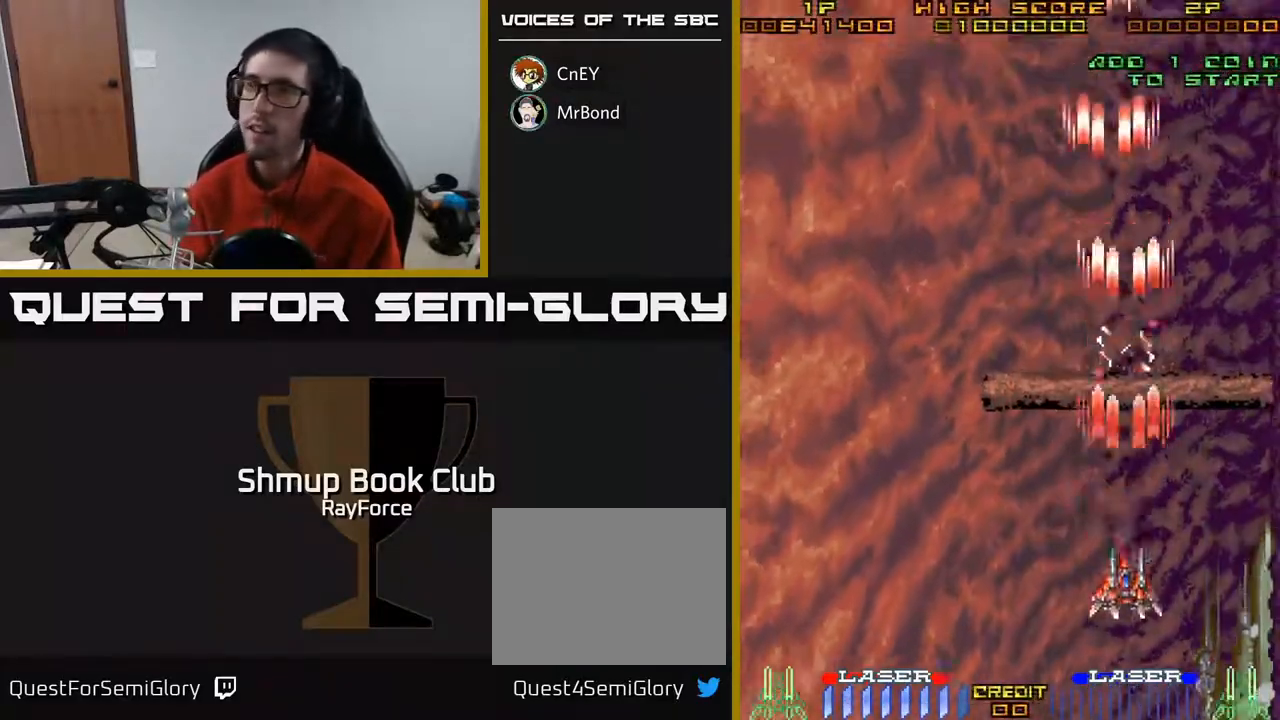
{"buttons": ["A", "DPAD_UP"], "right_stick": "center", "events": [[50, "DPAD_DOWN", "up"], [50, "DPAD_LEFT", "down"], [467, "DPAD_UP", "down"], [483, "DPAD_LEFT", "up"]]}
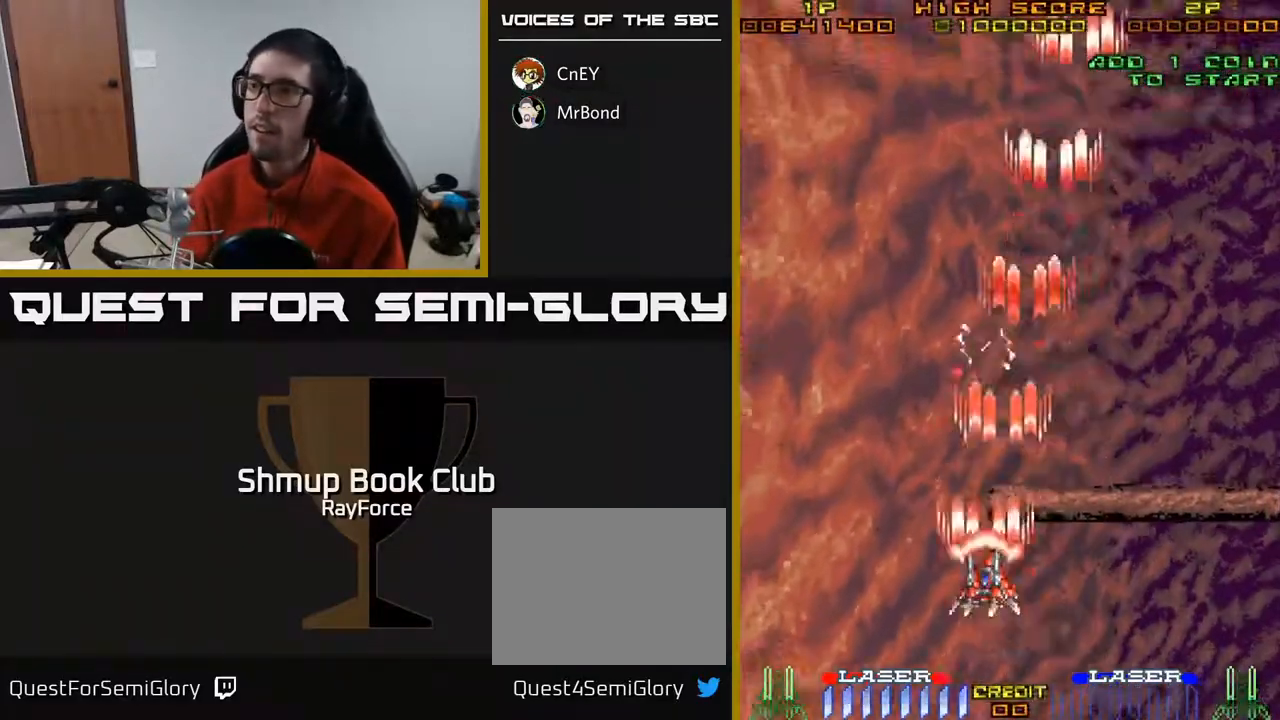
{"buttons": ["A"], "right_stick": "center", "events": [[117, "DPAD_UP", "up"]]}
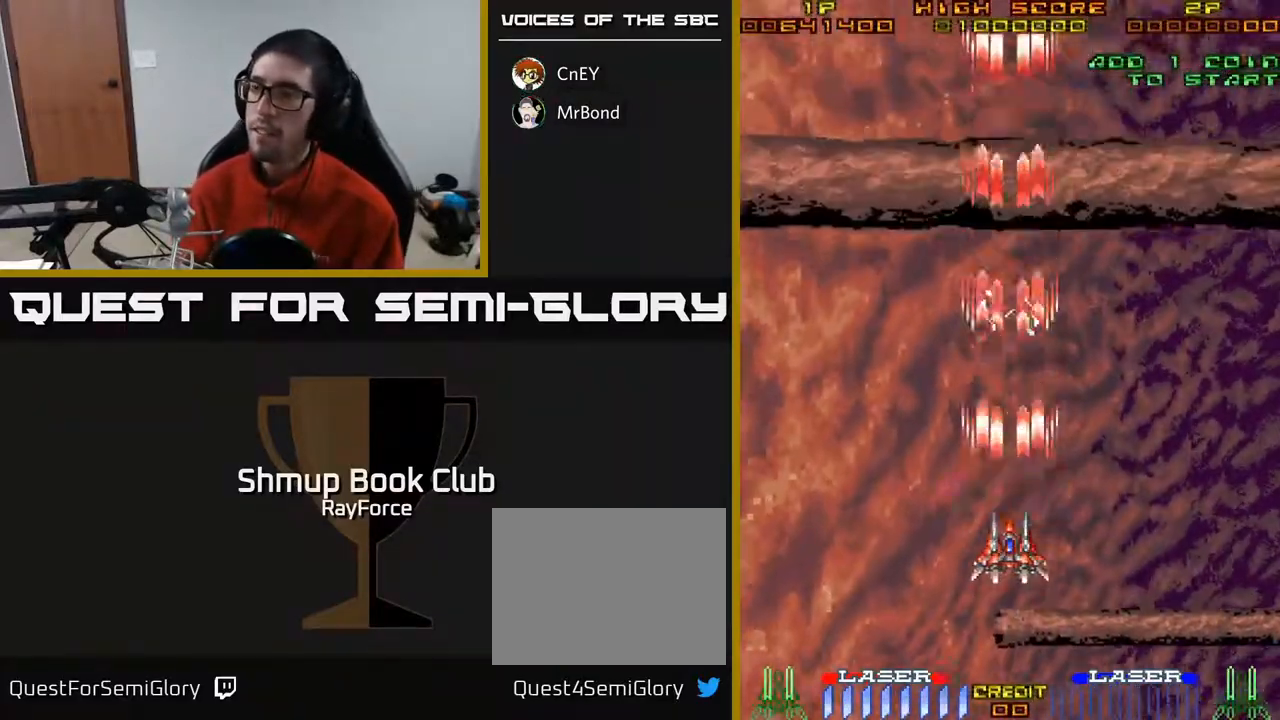
{"buttons": ["A"], "right_stick": "center", "events": [[67, "DPAD_RIGHT", "down"], [100, "DPAD_DOWN", "down"], [317, "DPAD_RIGHT", "up"], [350, "DPAD_DOWN", "up"]]}
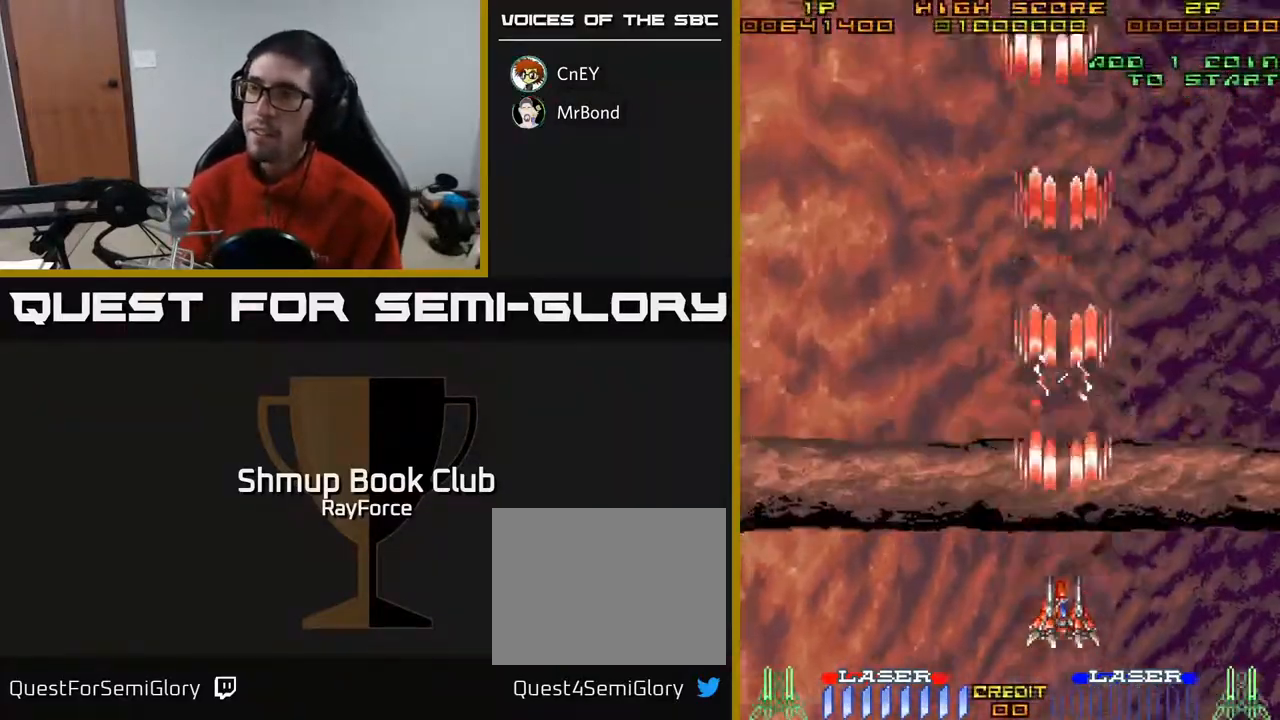
{"buttons": ["A"], "right_stick": "center", "events": []}
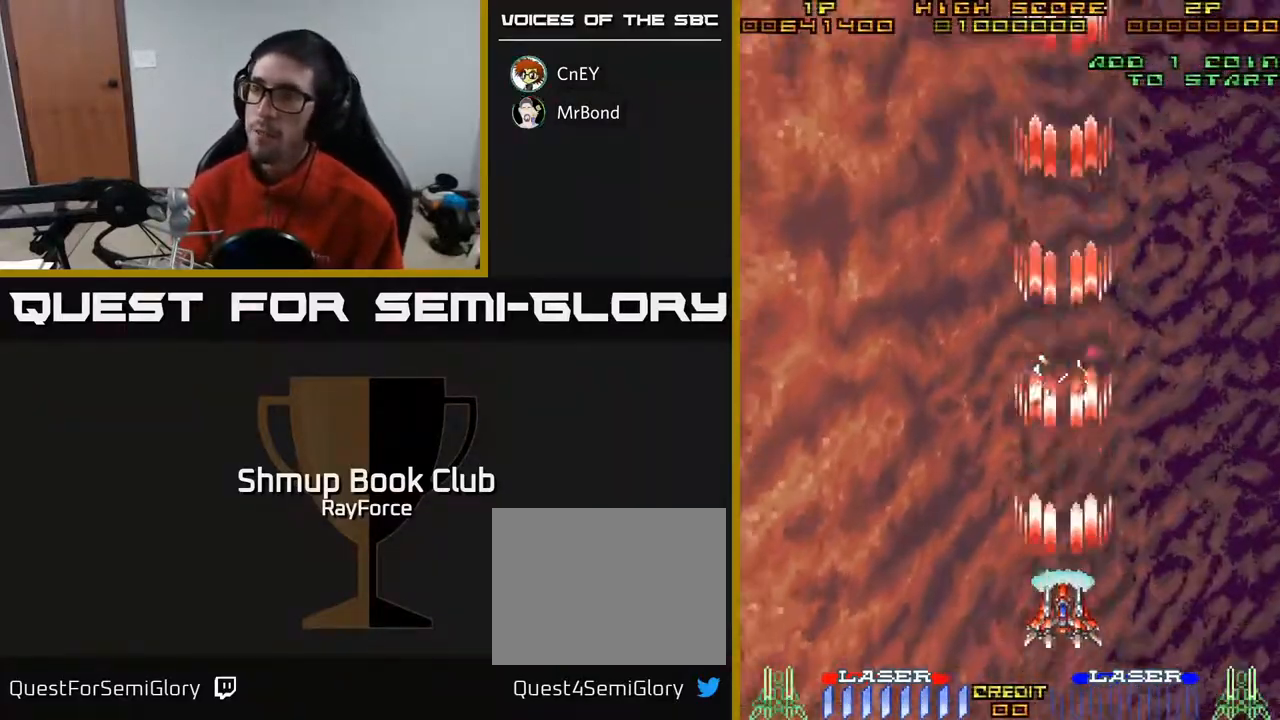
{"buttons": ["A", "DPAD_LEFT"], "right_stick": "center", "events": [[383, "DPAD_LEFT", "down"]]}
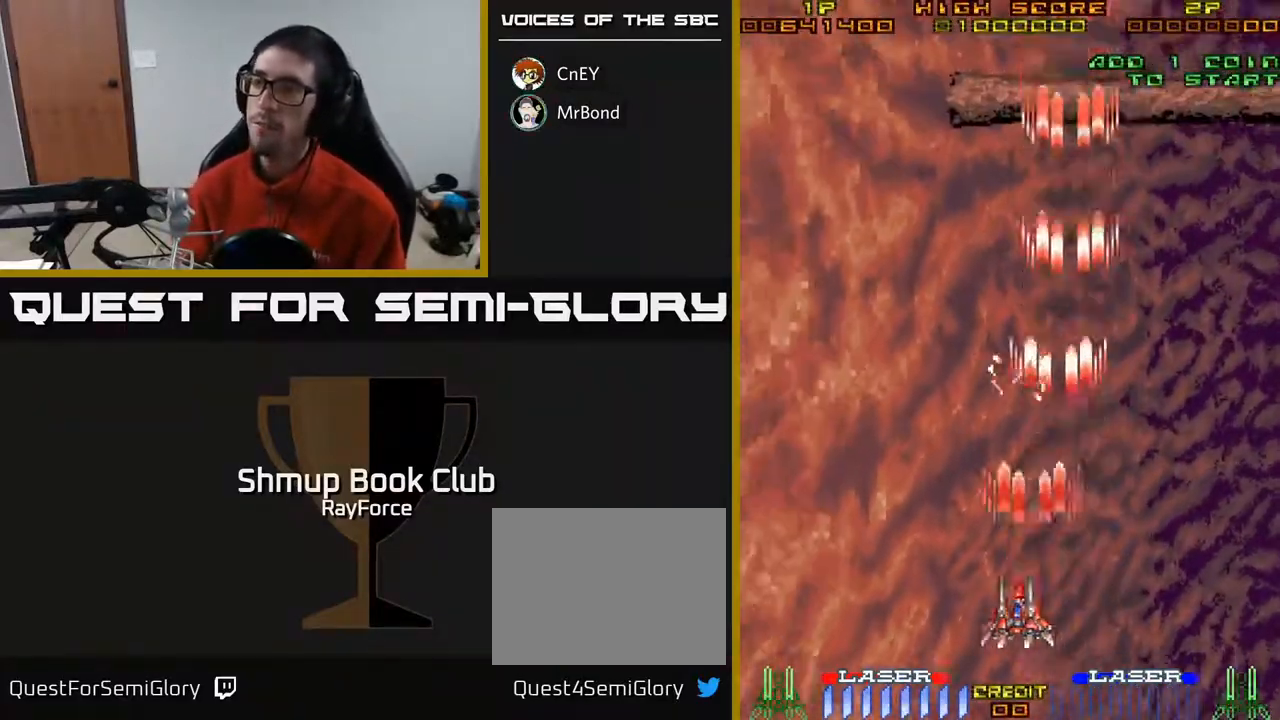
{"buttons": ["A"], "right_stick": "center", "events": [[233, "DPAD_LEFT", "up"]]}
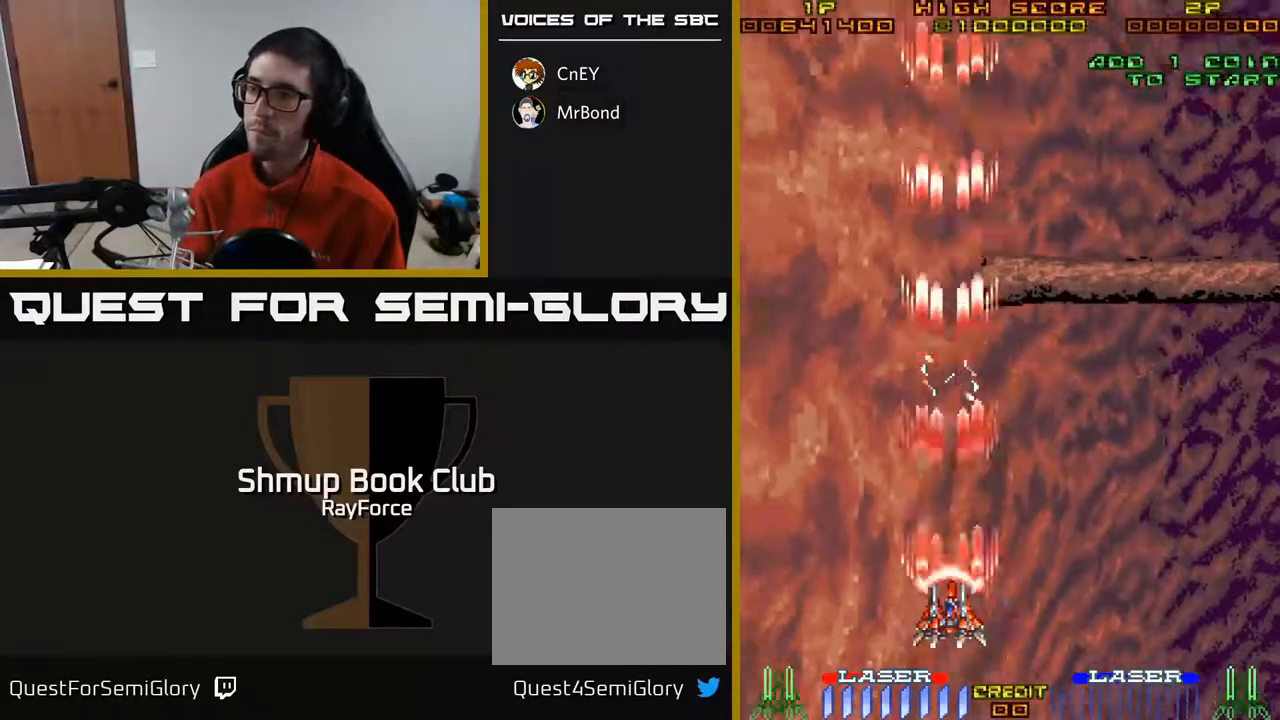
{"buttons": ["A", "DPAD_LEFT"], "right_stick": "center", "events": [[233, "DPAD_LEFT", "down"]]}
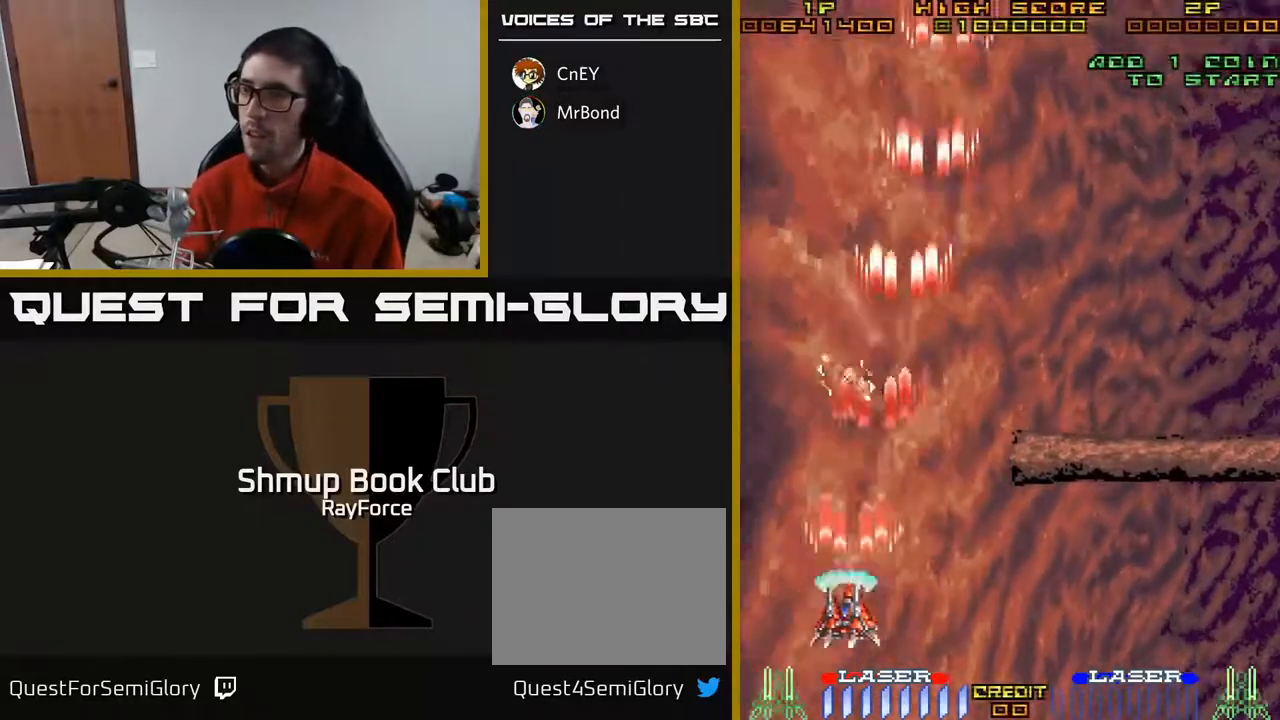
{"buttons": ["A"], "right_stick": "center", "events": [[333, "DPAD_LEFT", "up"]]}
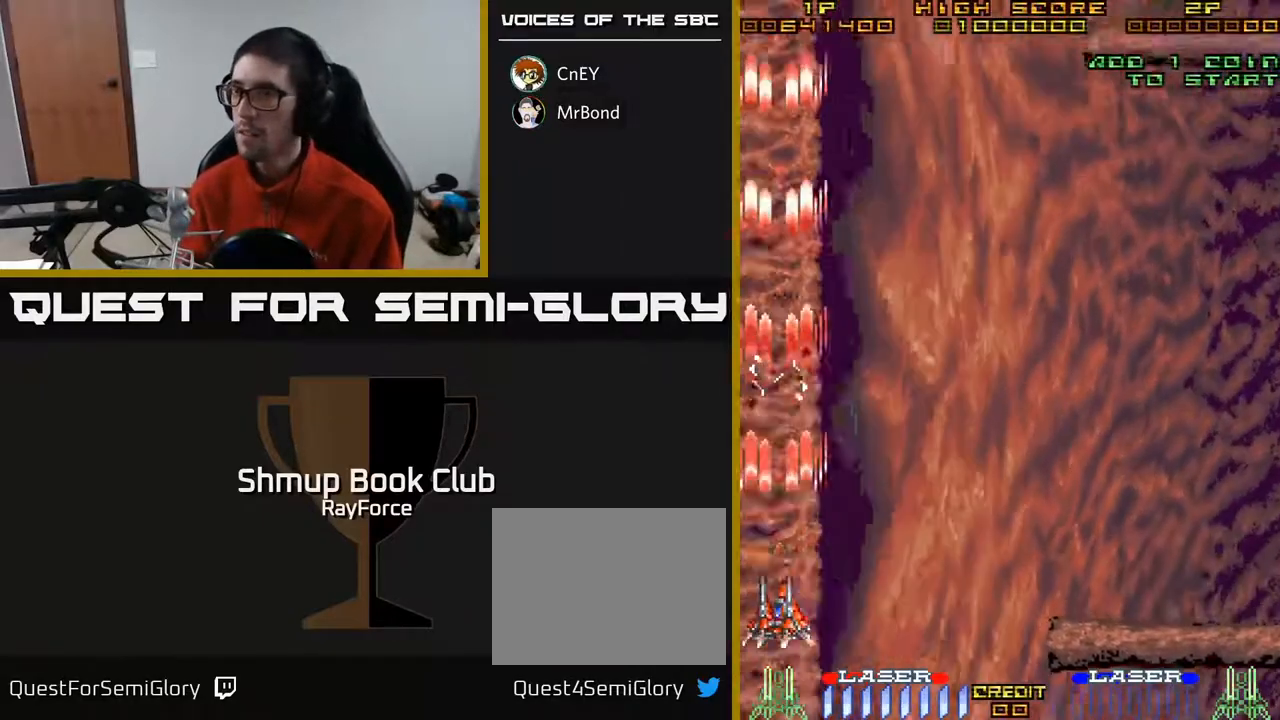
{"buttons": ["A", "DPAD_LEFT"], "right_stick": "center", "events": [[350, "DPAD_LEFT", "down"]]}
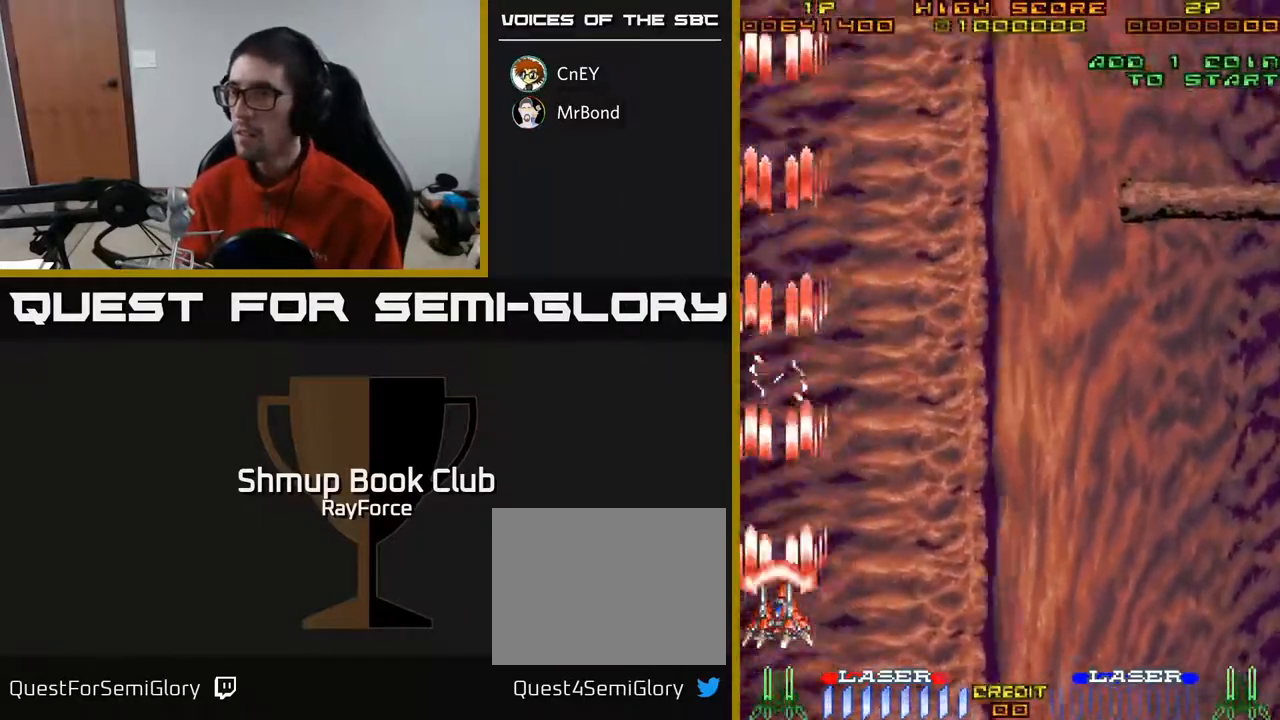
{"buttons": ["A", "DPAD_DOWN"], "right_stick": "center", "events": [[33, "DPAD_DOWN", "down"], [83, "DPAD_LEFT", "up"]]}
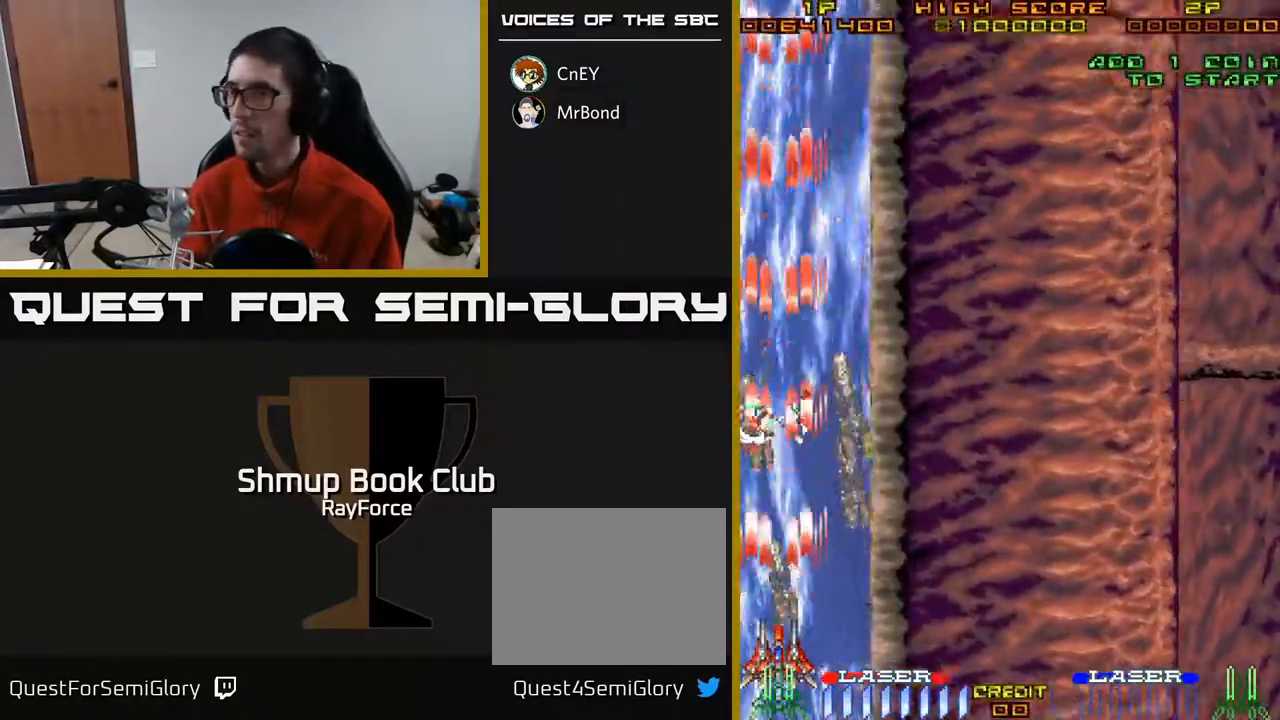
{"buttons": ["A", "X", "DPAD_LEFT"], "right_stick": "center", "events": [[33, "DPAD_DOWN", "up"], [217, "DPAD_LEFT", "down"], [417, "X", "down"]]}
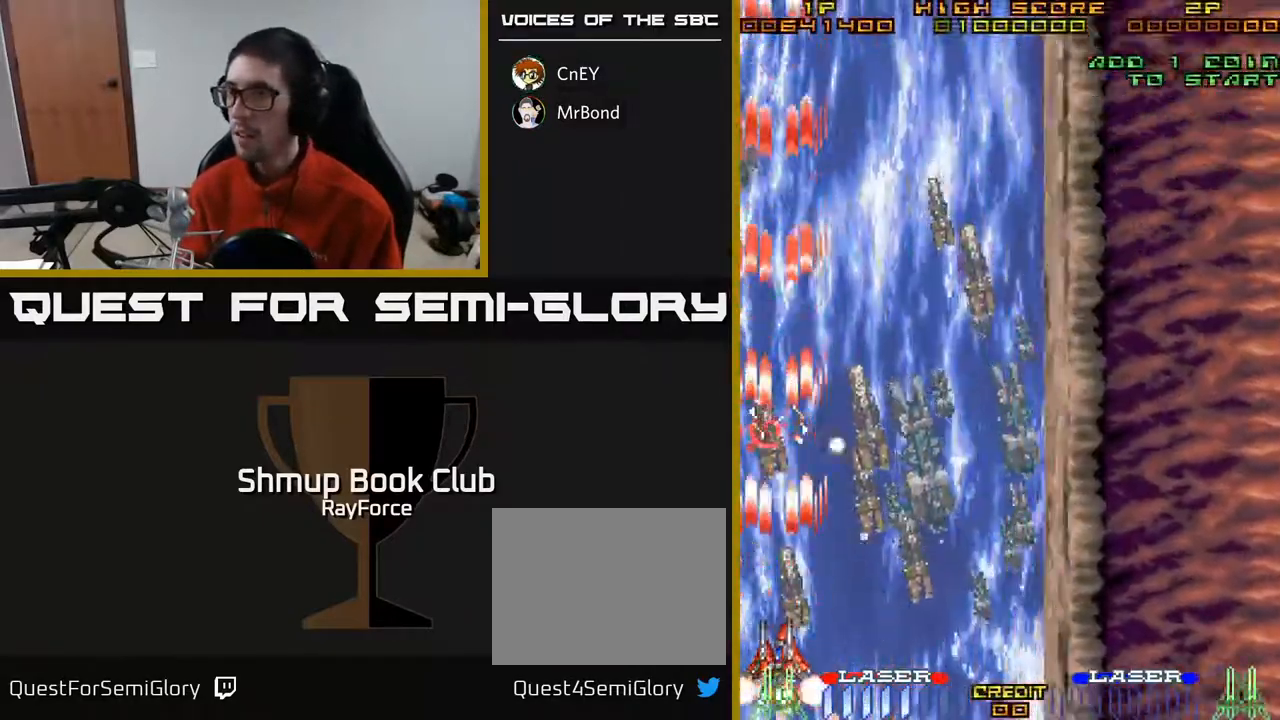
{"buttons": ["A", "X"], "right_stick": "center", "events": [[150, "X", "up"], [333, "DPAD_LEFT", "up"], [367, "X", "down"]]}
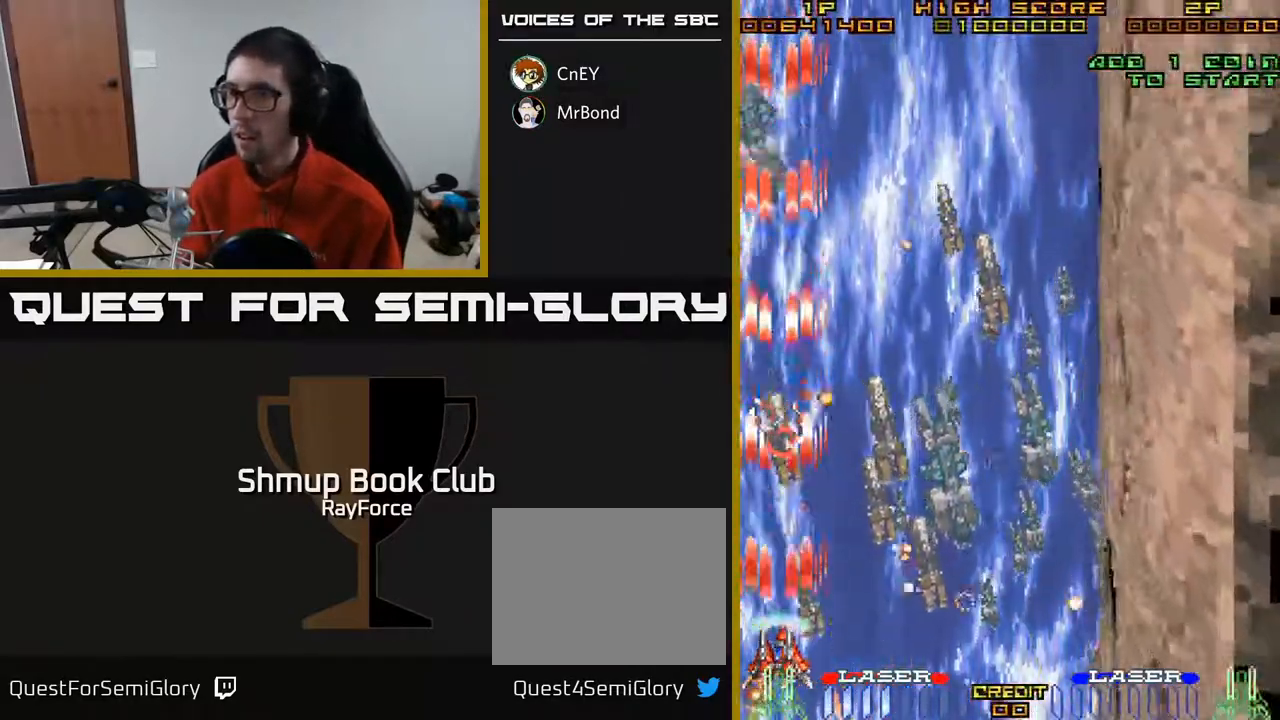
{"buttons": ["A", "DPAD_RIGHT"], "right_stick": "center", "events": [[33, "X", "up"], [383, "DPAD_RIGHT", "down"]]}
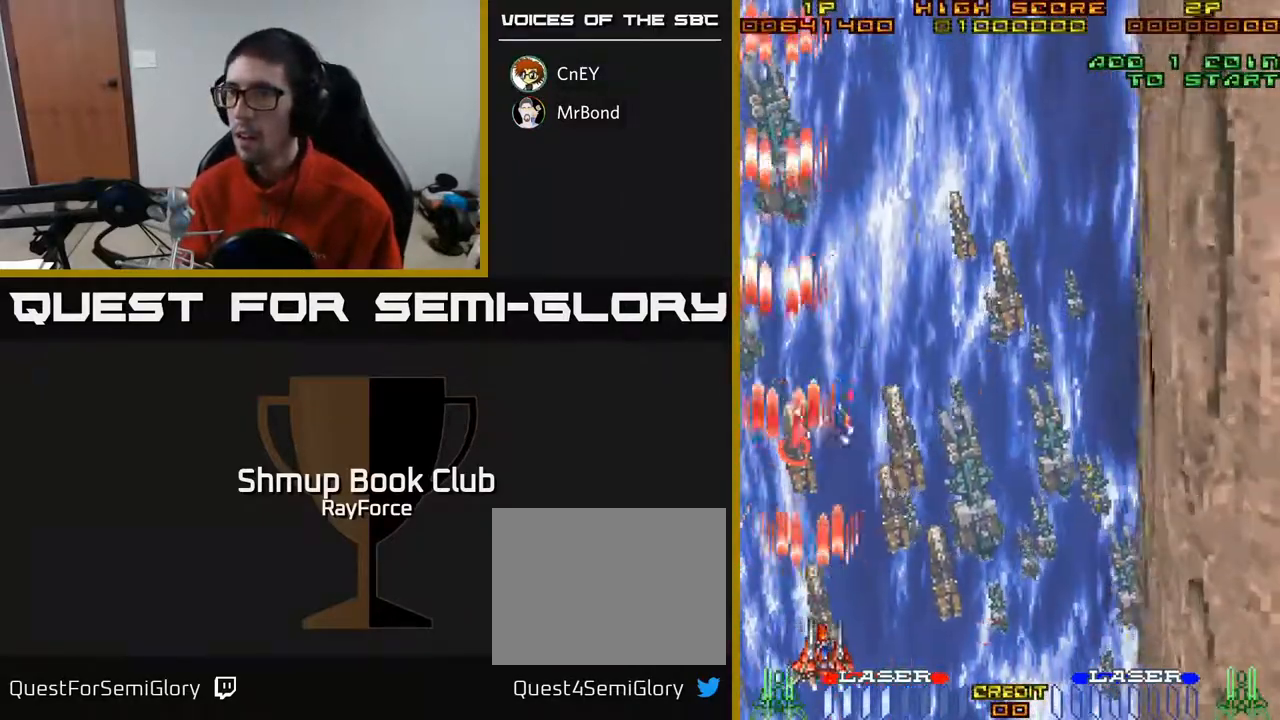
{"buttons": ["A", "DPAD_UP"], "right_stick": "center", "events": [[17, "DPAD_RIGHT", "up"], [33, "DPAD_UP", "down"]]}
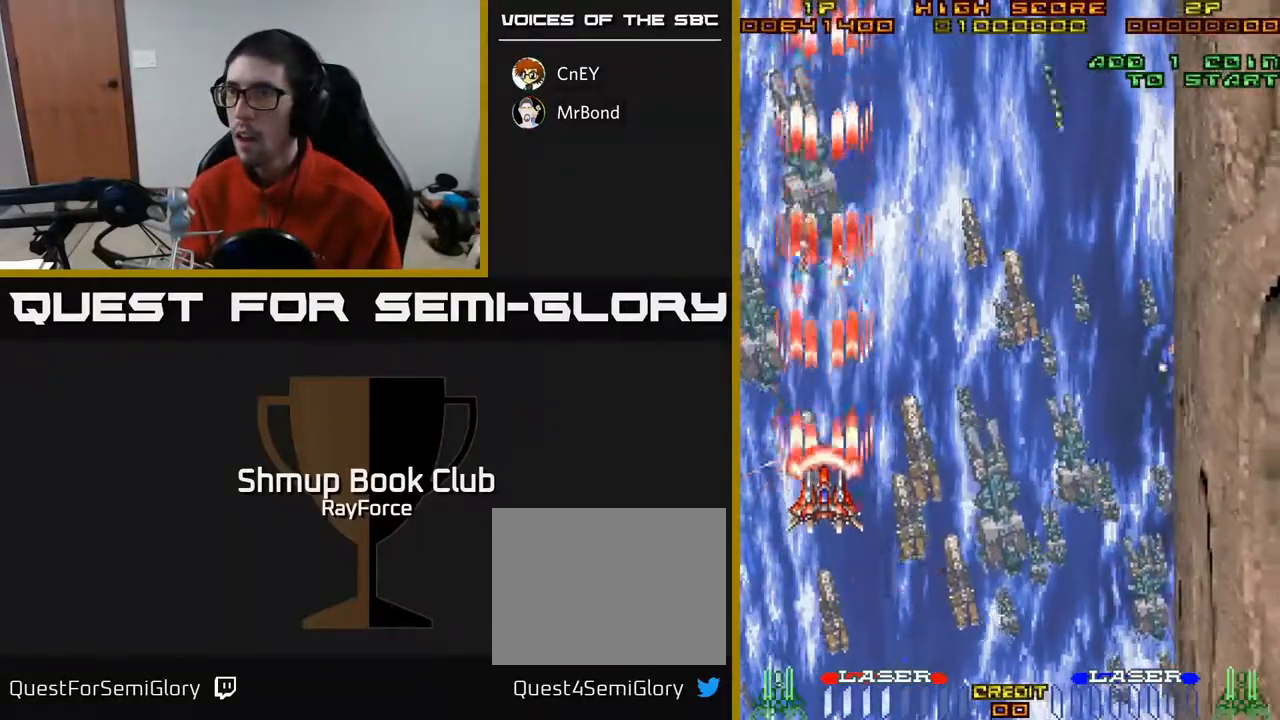
{"buttons": ["A"], "right_stick": "center", "events": [[433, "DPAD_RIGHT", "down"], [467, "DPAD_UP", "up"], [483, "DPAD_RIGHT", "up"]]}
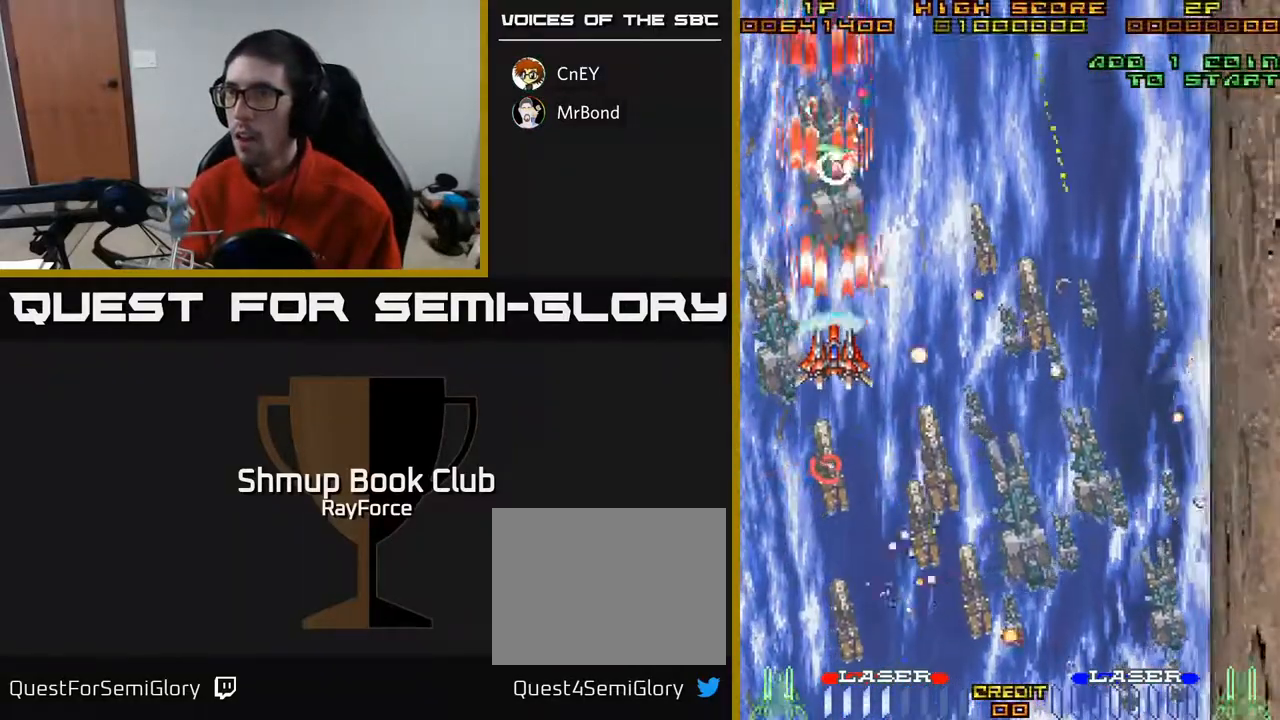
{"buttons": ["A", "DPAD_LEFT"], "right_stick": "center"}
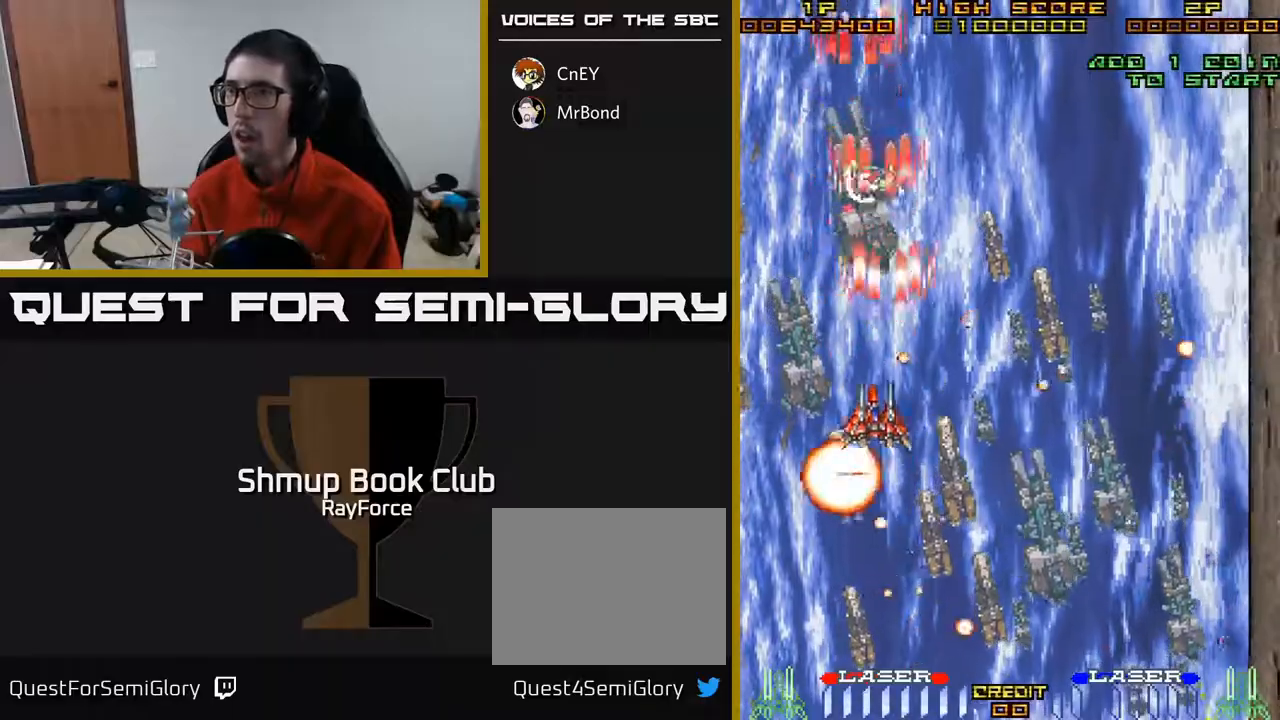
{"buttons": ["A", "DPAD_DOWN"], "right_stick": "center", "events": [[33, "DPAD_DOWN", "down"], [83, "DPAD_LEFT", "up"], [83, "X", "down"], [117, "DPAD_RIGHT", "down"], [183, "DPAD_RIGHT", "up"], [233, "X", "up"], [283, "DPAD_LEFT", "down"], [417, "DPAD_LEFT", "up"]]}
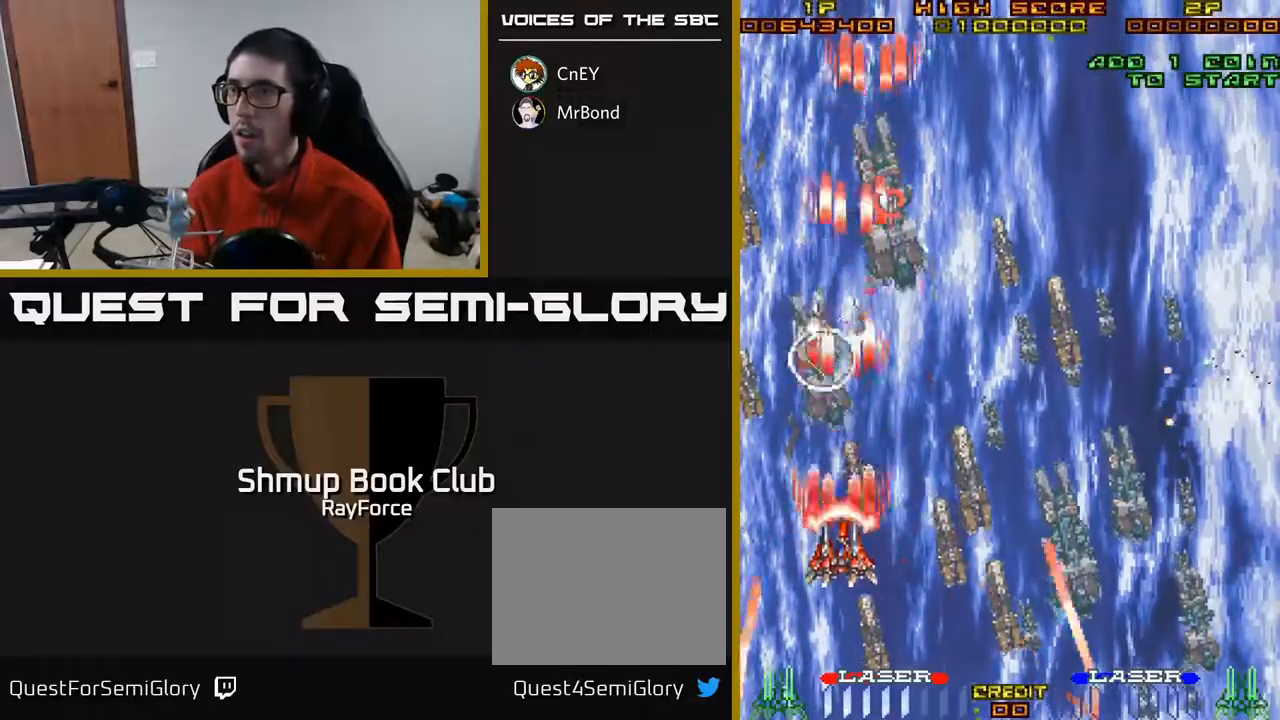
{"buttons": ["A", "DPAD_DOWN"], "right_stick": "center", "events": [[267, "DPAD_DOWN", "up"], [300, "DPAD_UP", "down"], [450, "DPAD_UP", "up"], [483, "DPAD_DOWN", "down"]]}
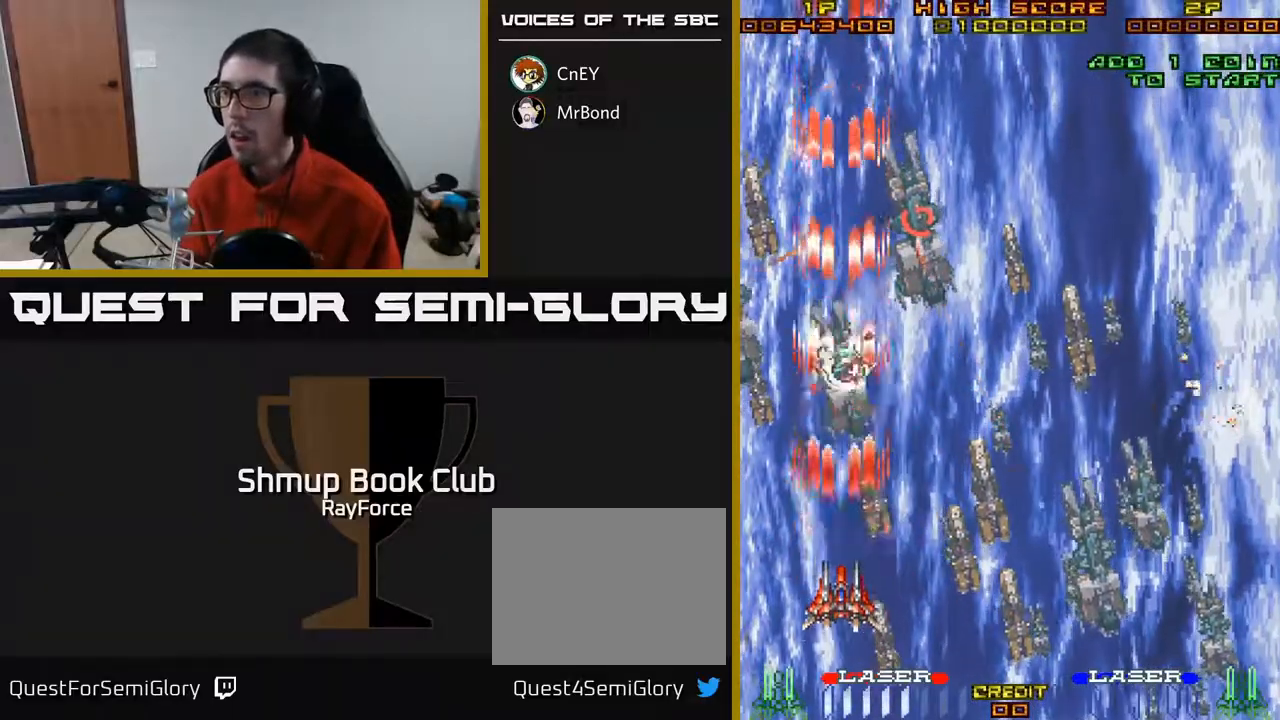
{"buttons": ["A", "DPAD_UP", "DPAD_RIGHT"], "right_stick": "center", "events": [[100, "DPAD_RIGHT", "down"], [117, "DPAD_DOWN", "up"], [167, "DPAD_RIGHT", "up"], [167, "DPAD_UP", "down"], [250, "DPAD_RIGHT", "down"]]}
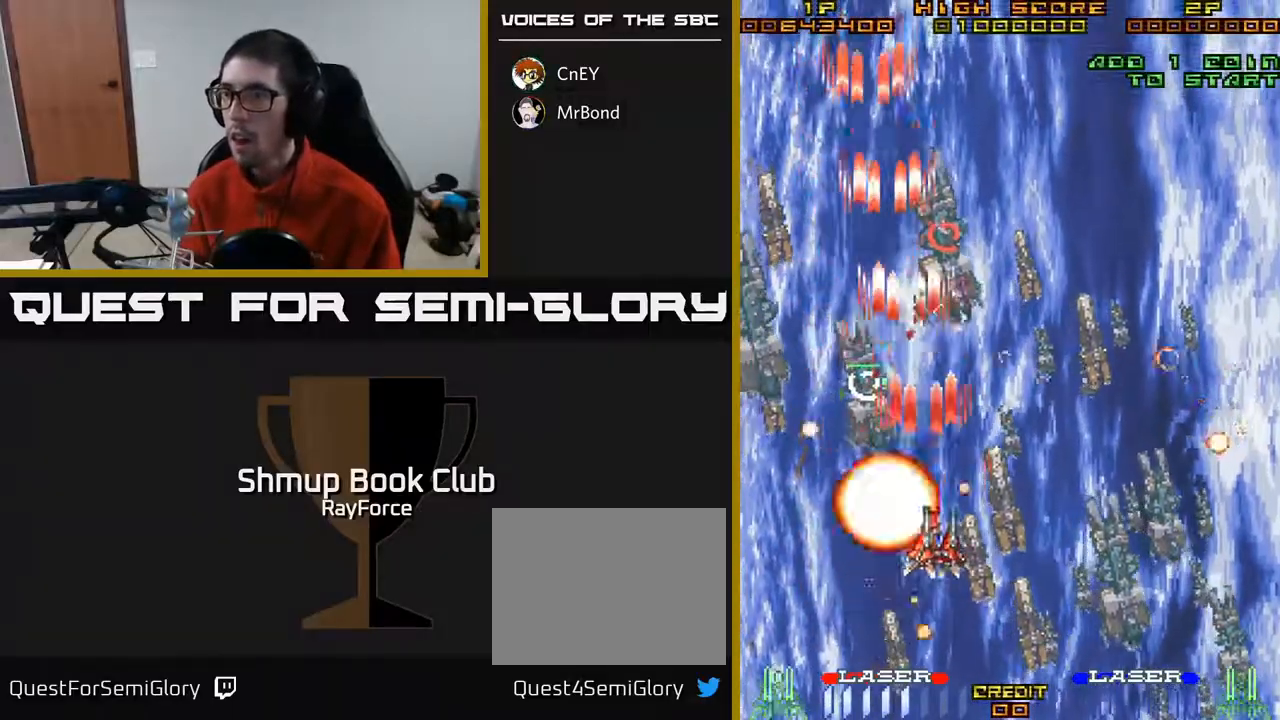
{"buttons": ["A", "X", "DPAD_DOWN"], "right_stick": "center", "events": [[117, "DPAD_RIGHT", "up"], [267, "DPAD_UP", "up"], [283, "DPAD_RIGHT", "down"], [317, "DPAD_DOWN", "down"], [333, "DPAD_RIGHT", "up"], [433, "X", "down"]]}
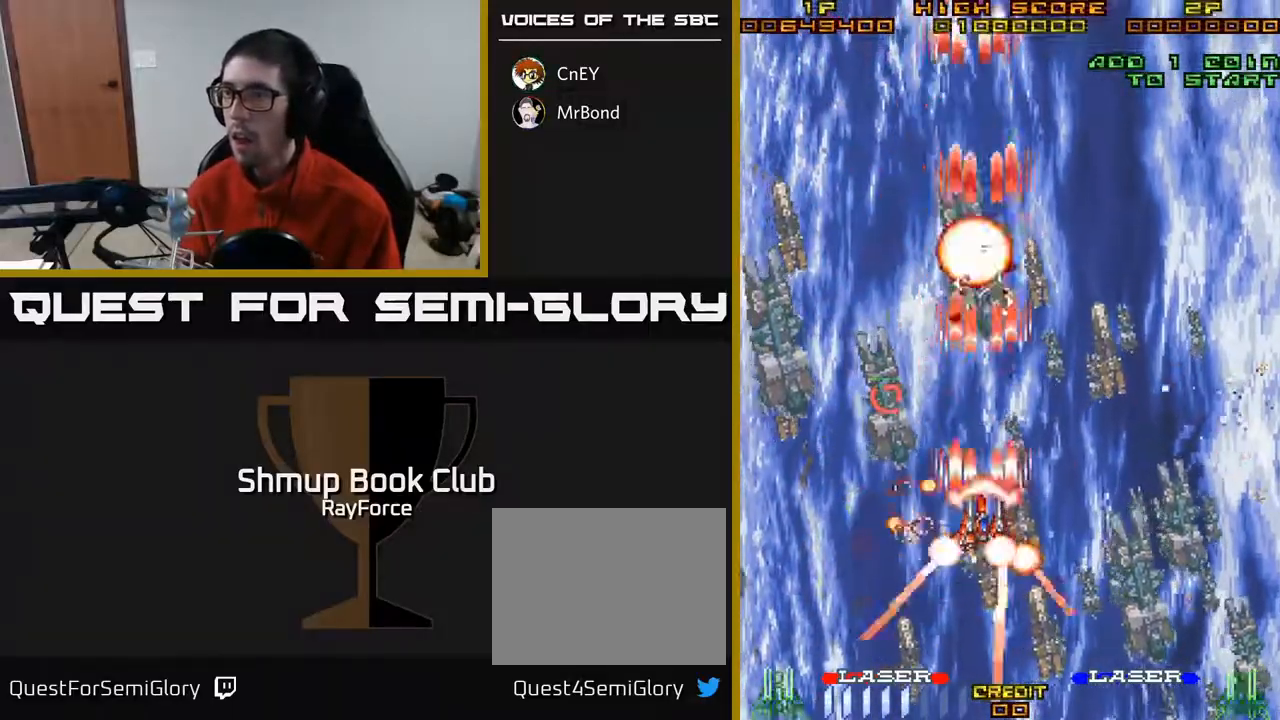
{"buttons": ["A", "DPAD_DOWN", "DPAD_LEFT"], "right_stick": "center", "events": [[50, "DPAD_LEFT", "down"], [100, "X", "up"], [350, "DPAD_LEFT", "up"], [500, "DPAD_LEFT", "down"]]}
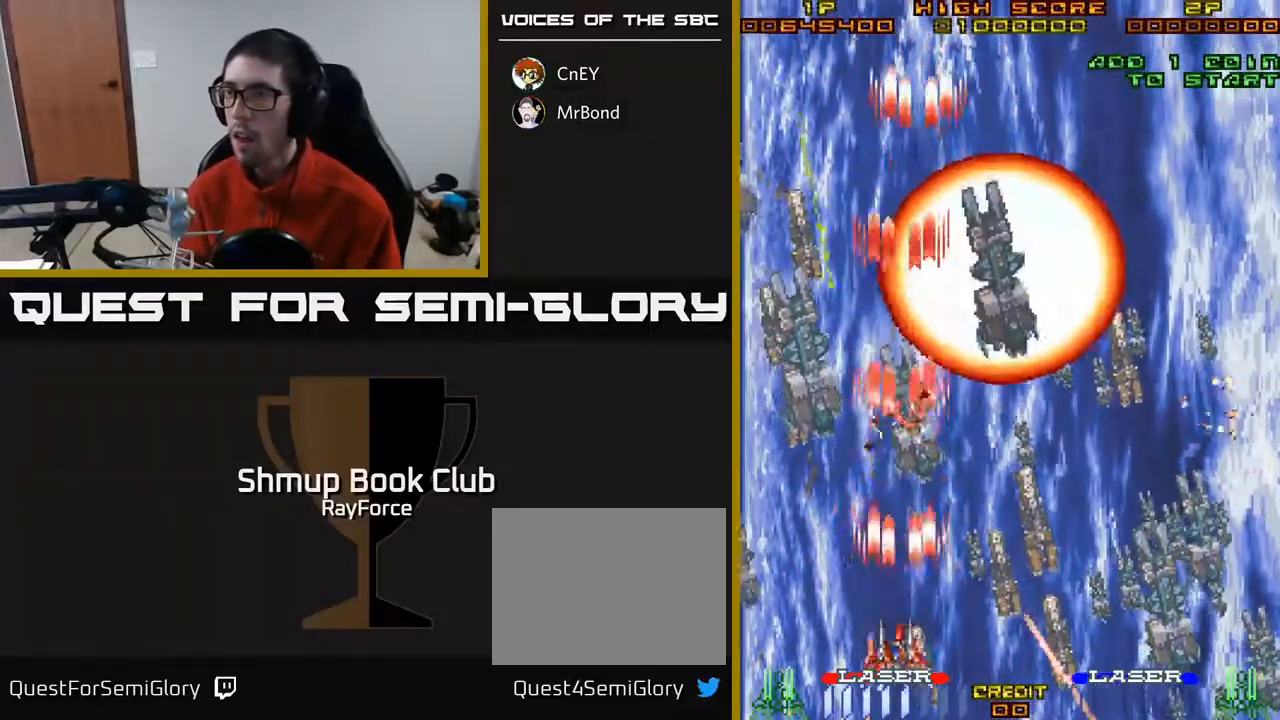
{"buttons": ["A", "DPAD_DOWN", "DPAD_RIGHT"], "right_stick": "center", "events": [[17, "DPAD_DOWN", "up"], [117, "DPAD_UP", "down"], [300, "DPAD_LEFT", "up"], [400, "DPAD_RIGHT", "down"], [467, "DPAD_UP", "up"], [500, "DPAD_DOWN", "down"]]}
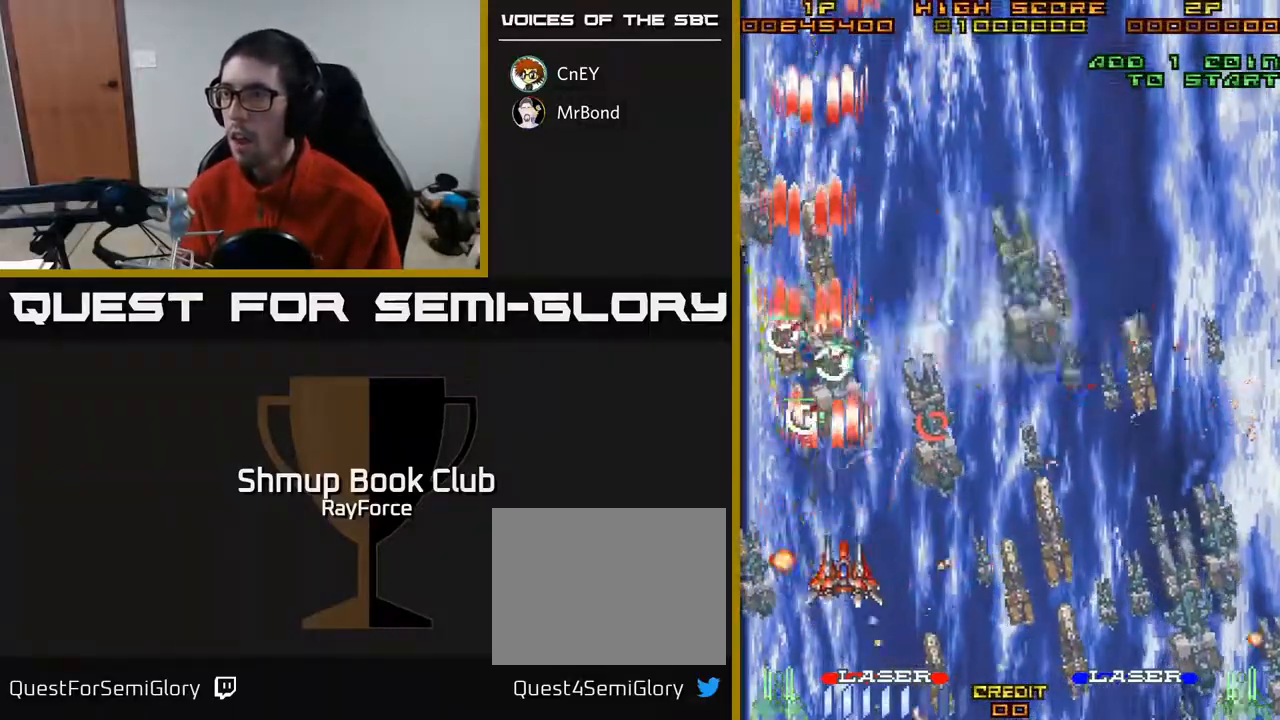
{"buttons": ["A"], "right_stick": "center"}
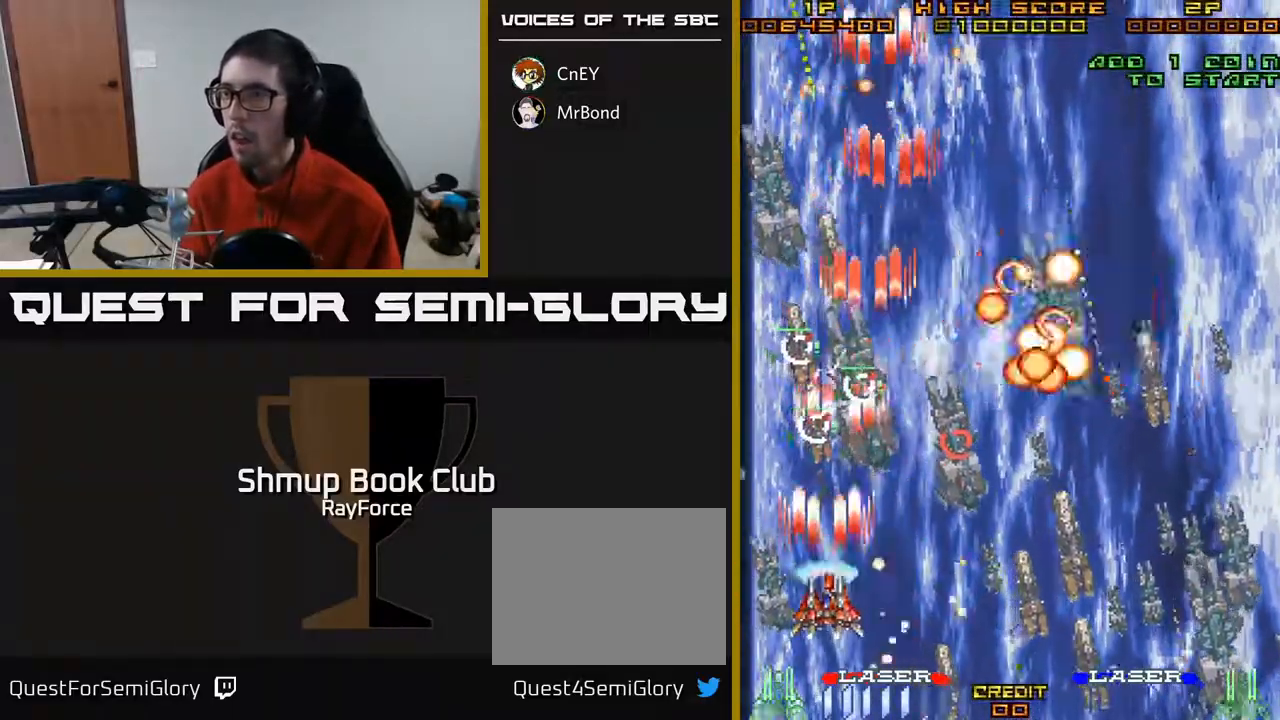
{"buttons": ["A", "DPAD_DOWN", "DPAD_RIGHT"], "right_stick": "center", "events": [[50, "DPAD_RIGHT", "down"], [67, "DPAD_DOWN", "down"], [133, "X", "down"], [317, "DPAD_DOWN", "up"], [367, "X", "up"], [450, "DPAD_DOWN", "down"]]}
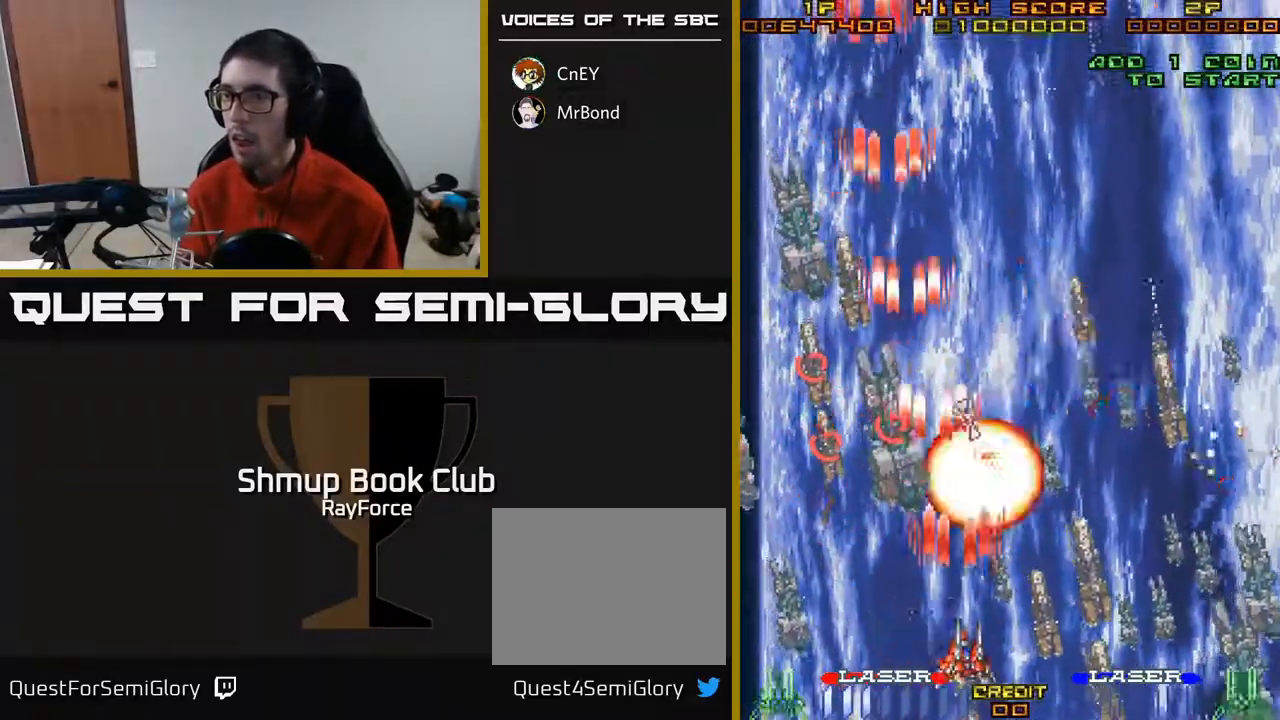
{"buttons": ["A", "DPAD_UP", "DPAD_LEFT"], "right_stick": "center", "events": [[133, "DPAD_RIGHT", "up"], [167, "DPAD_LEFT", "down"], [267, "DPAD_DOWN", "up"], [467, "DPAD_UP", "down"]]}
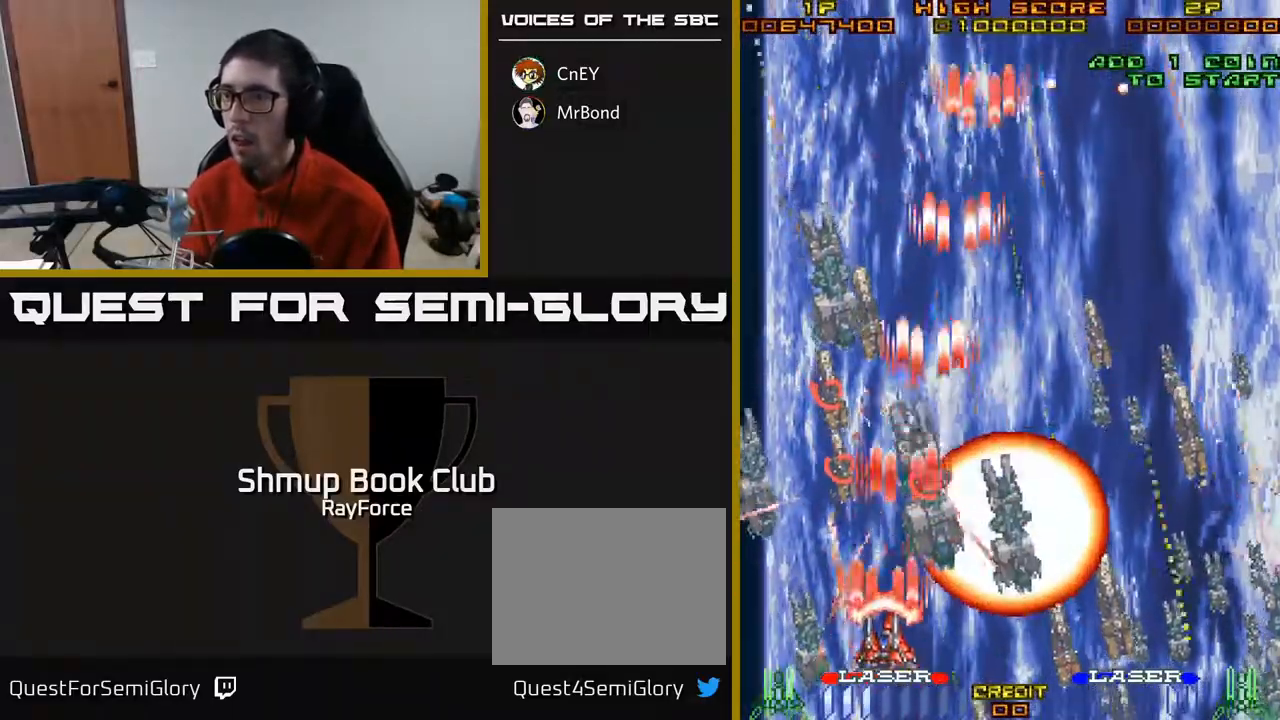
{"buttons": ["A", "DPAD_DOWN"], "right_stick": "center", "events": [[133, "DPAD_LEFT", "up"], [400, "DPAD_UP", "up"], [417, "DPAD_DOWN", "down"]]}
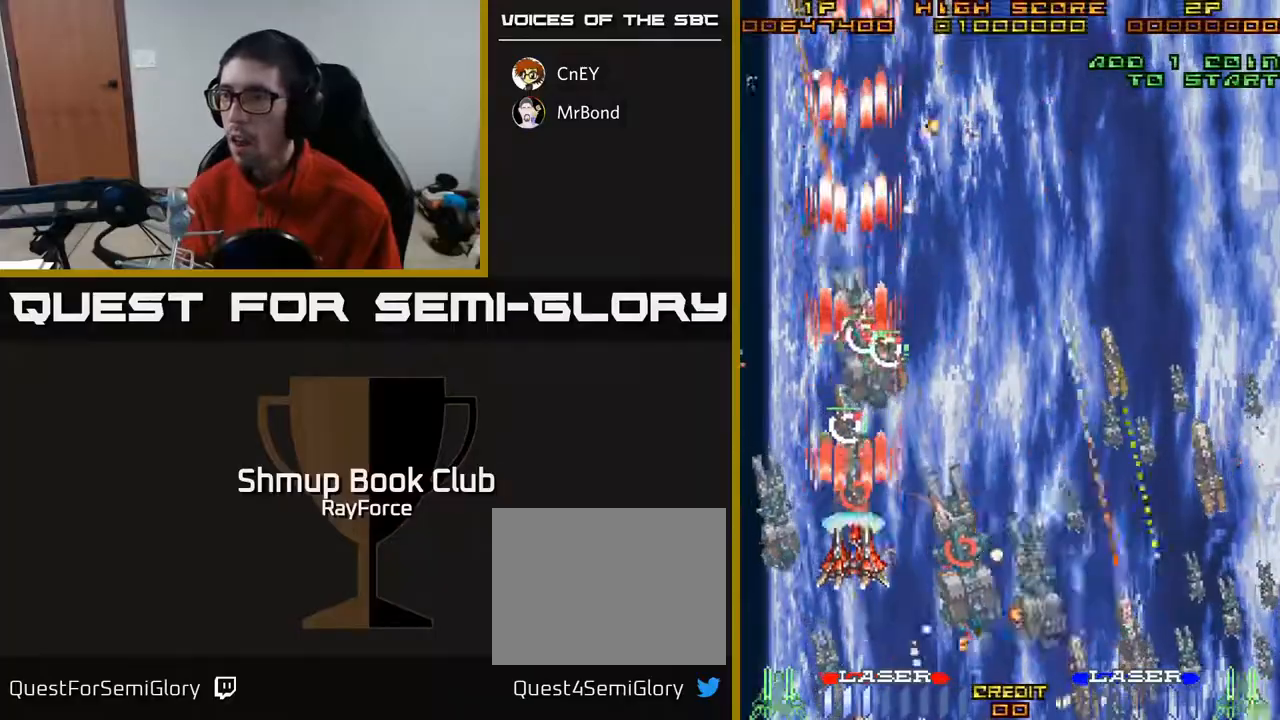
{"buttons": ["A", "X", "DPAD_UP"], "right_stick": "center", "events": [[100, "DPAD_RIGHT", "down"], [250, "DPAD_RIGHT", "up"], [417, "DPAD_DOWN", "up"], [417, "DPAD_RIGHT", "down"], [433, "DPAD_RIGHT", "up"], [433, "DPAD_UP", "down"], [467, "X", "down"]]}
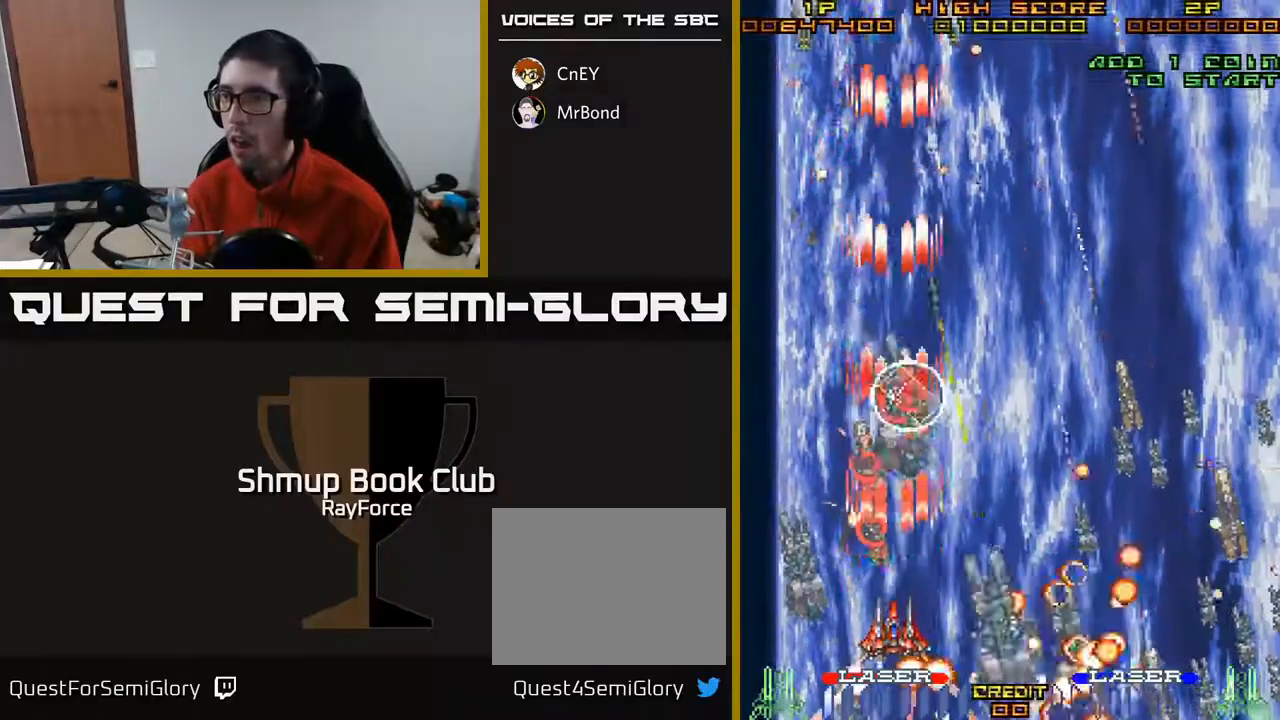
{"buttons": ["A", "DPAD_RIGHT"], "right_stick": "center", "events": [[50, "DPAD_UP", "up"], [100, "DPAD_RIGHT", "down"], [167, "X", "up"], [267, "DPAD_RIGHT", "up"], [283, "DPAD_DOWN", "down"], [450, "DPAD_RIGHT", "down"], [467, "DPAD_DOWN", "up"]]}
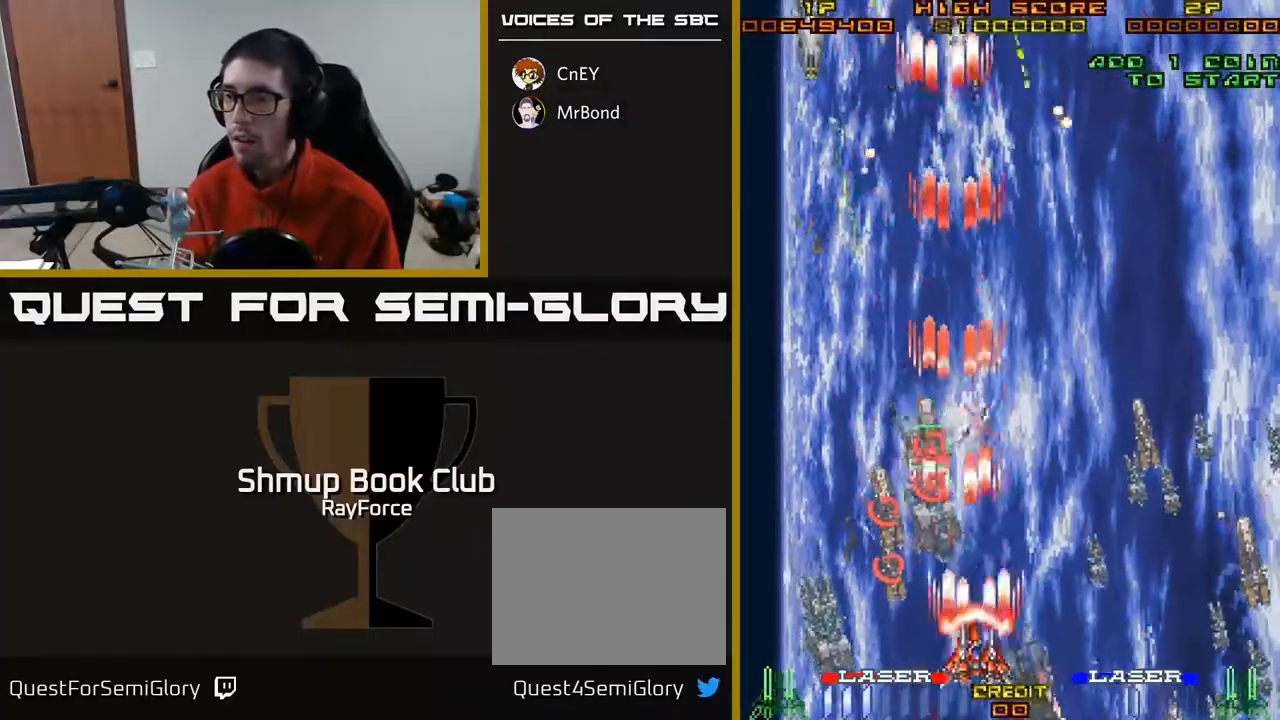
{"buttons": ["A", "X", "DPAD_RIGHT"], "right_stick": "center"}